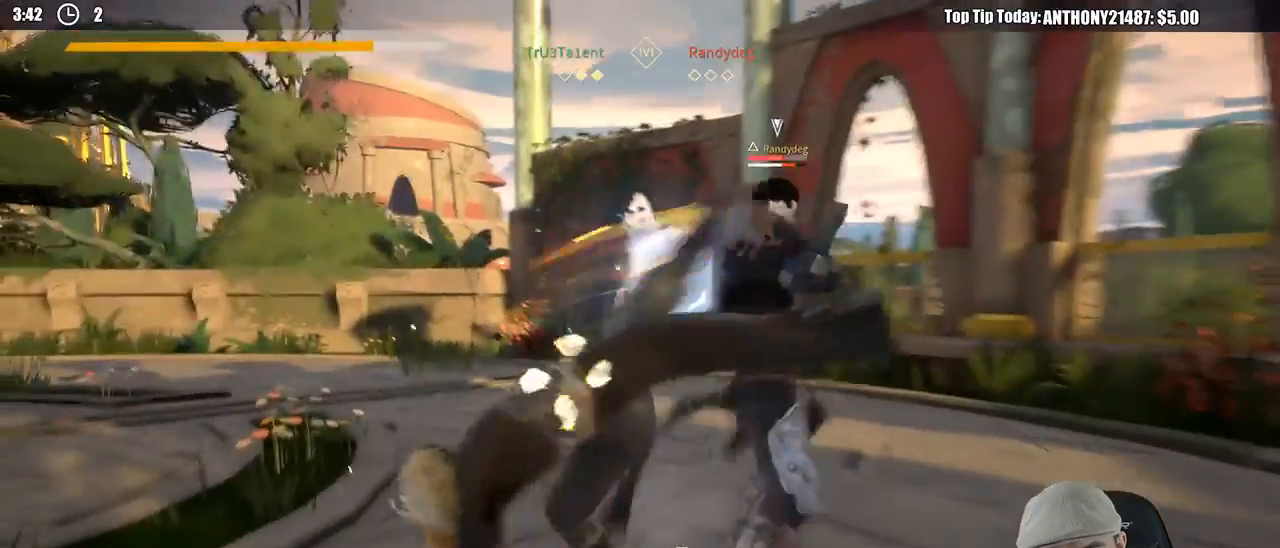
Gameplay with a controller (Xbox layout); each line is a JSON object with the inputs held at the frame after it. "events" lists button and stick changes between this image and that frame as [ms after this image, input, new state], when the widget could be followed in between. Not read: R3.
{"buttons": [], "left_stick": "left", "right_stick": "center", "events": [[183, "left_stick", "up-left"], [233, "left_stick", "left"]]}
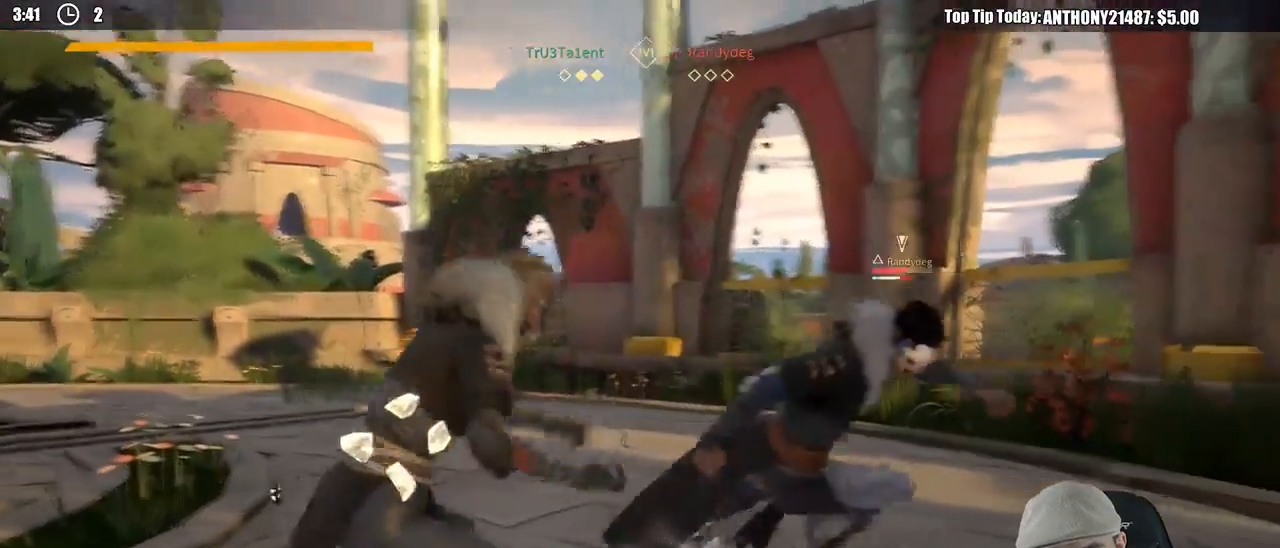
{"buttons": [], "left_stick": "down-left", "right_stick": "center", "events": [[333, "left_stick", "down-left"]]}
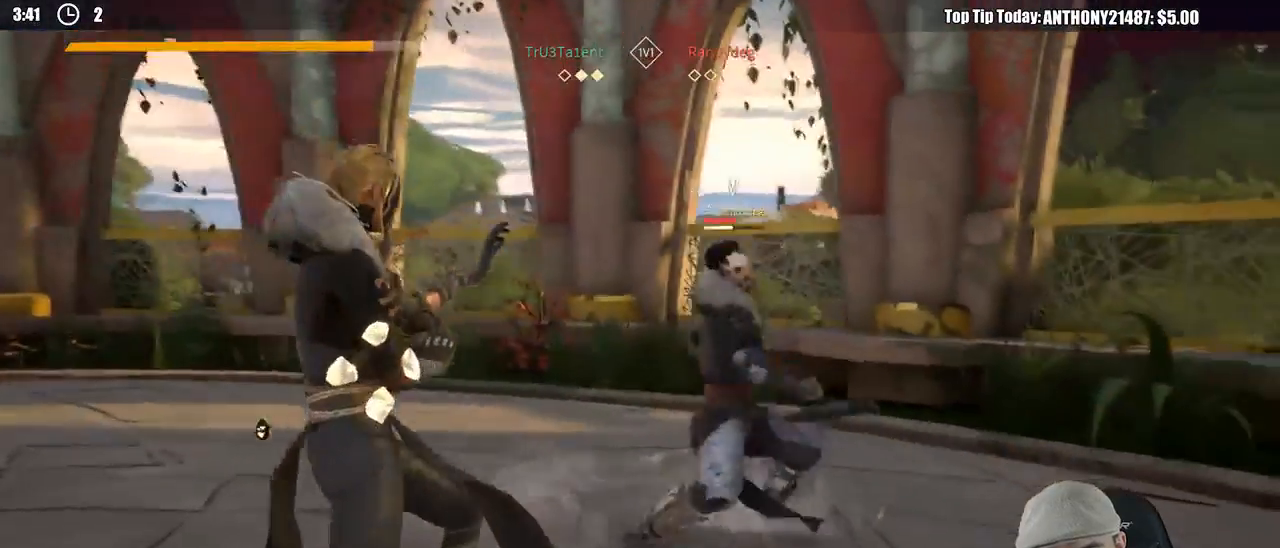
{"buttons": [], "left_stick": "up", "right_stick": "center", "events": [[267, "X", "down"], [283, "left_stick", "up-left"], [367, "X", "up"], [483, "left_stick", "up"]]}
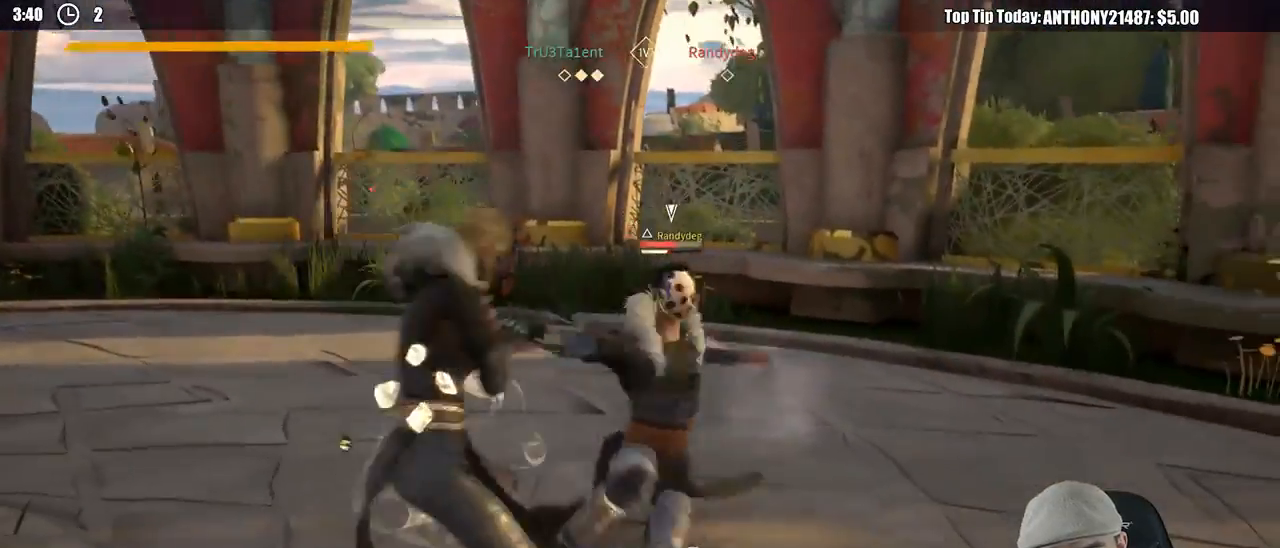
{"buttons": [], "left_stick": "up-right", "right_stick": "center", "events": [[200, "X", "down"], [300, "X", "up"], [500, "left_stick", "up-right"]]}
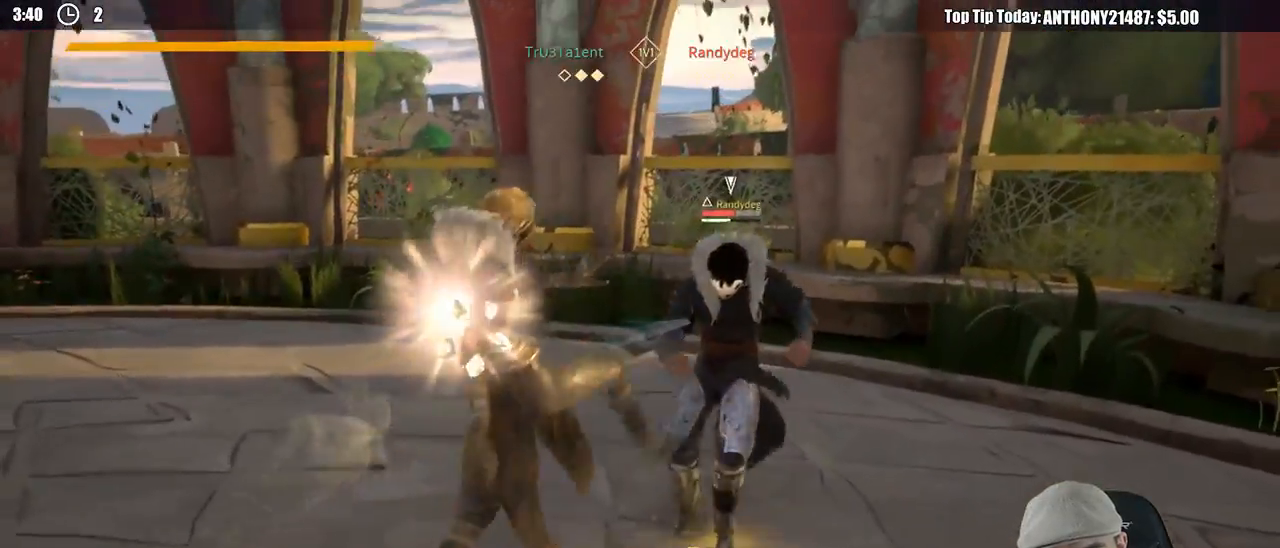
{"buttons": [], "left_stick": "up-right", "right_stick": "center", "events": [[383, "X", "down"], [483, "X", "up"]]}
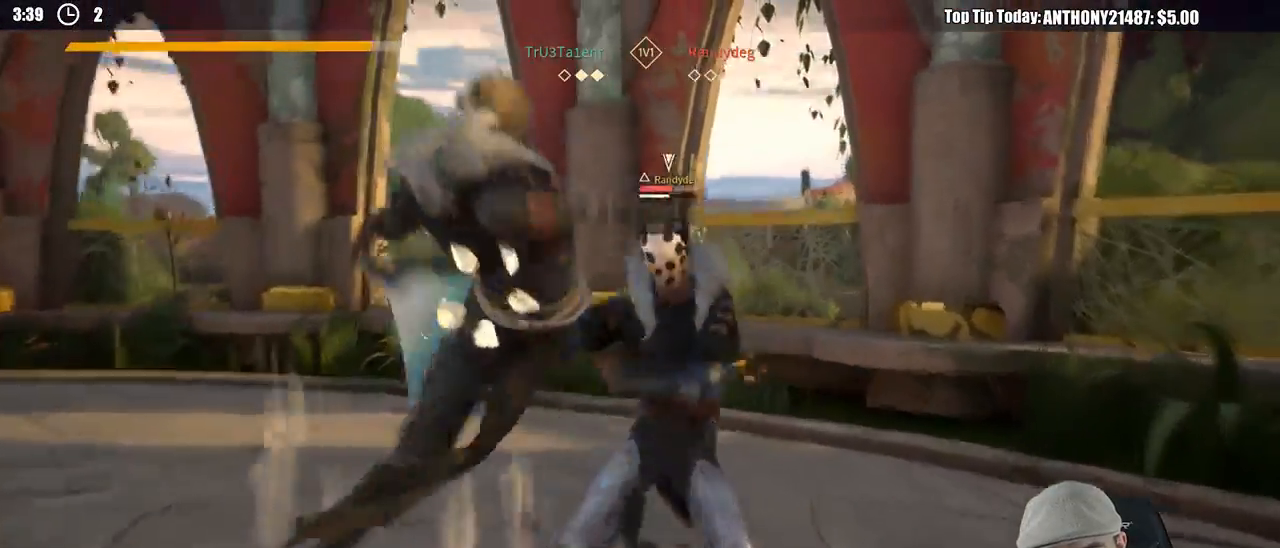
{"buttons": ["L2"], "left_stick": "down-left", "right_stick": "center", "events": [[367, "left_stick", "down-right"], [467, "left_stick", "down-left"], [500, "L2", "down"]]}
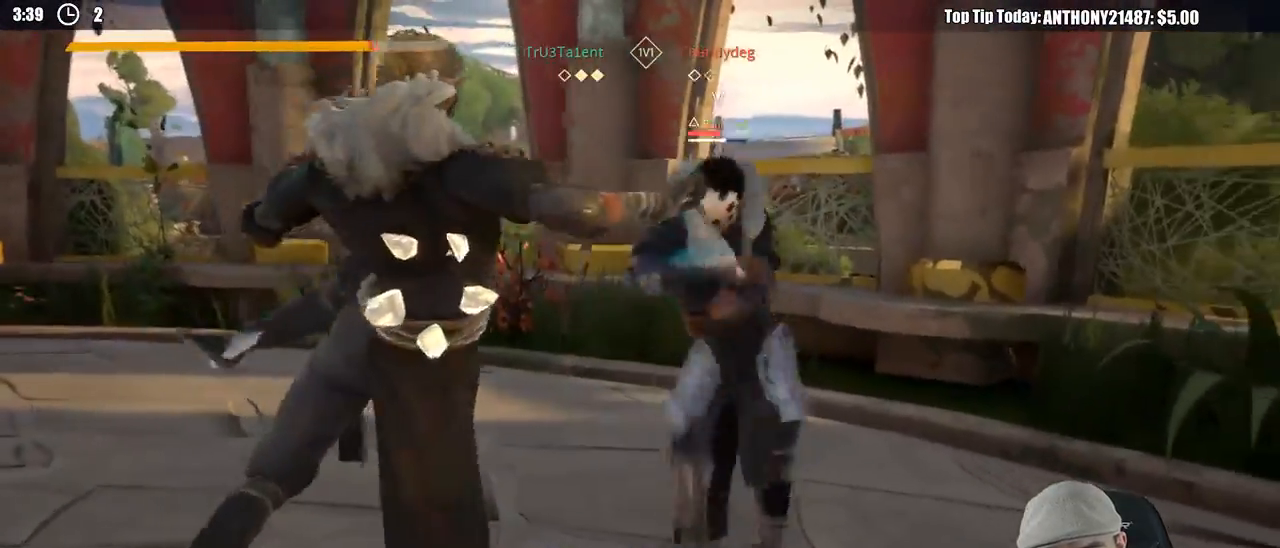
{"buttons": ["L2"], "left_stick": "left", "right_stick": "center", "events": [[233, "left_stick", "left"], [317, "X", "down"], [400, "X", "up"]]}
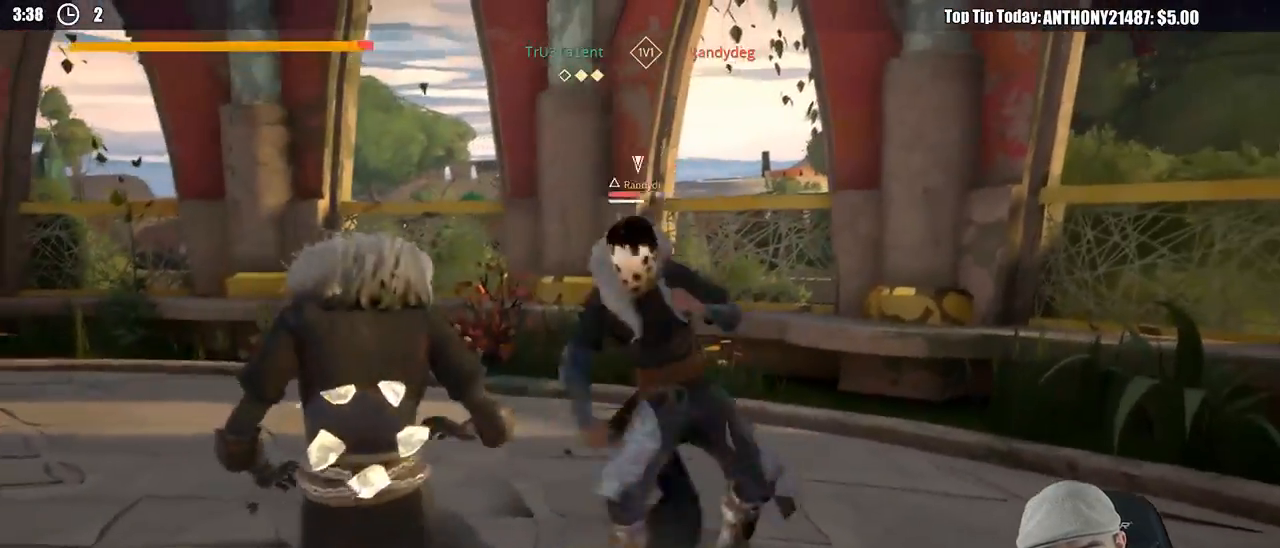
{"buttons": ["L2"], "left_stick": "left", "right_stick": "center", "events": []}
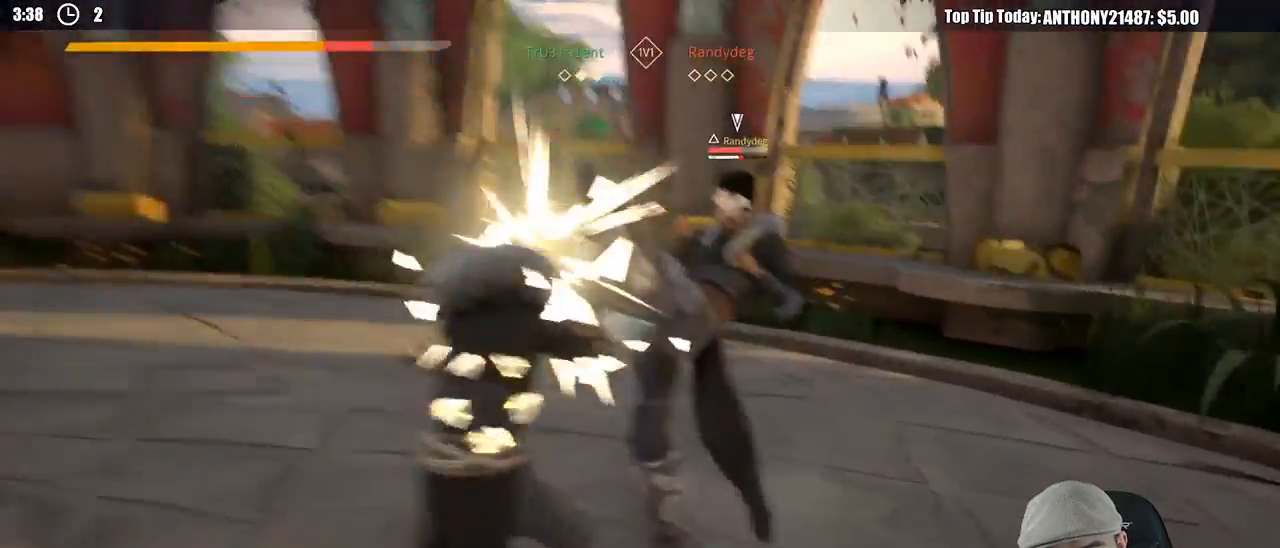
{"buttons": ["L2"], "left_stick": "down-left", "right_stick": "center", "events": [[350, "left_stick", "down-left"]]}
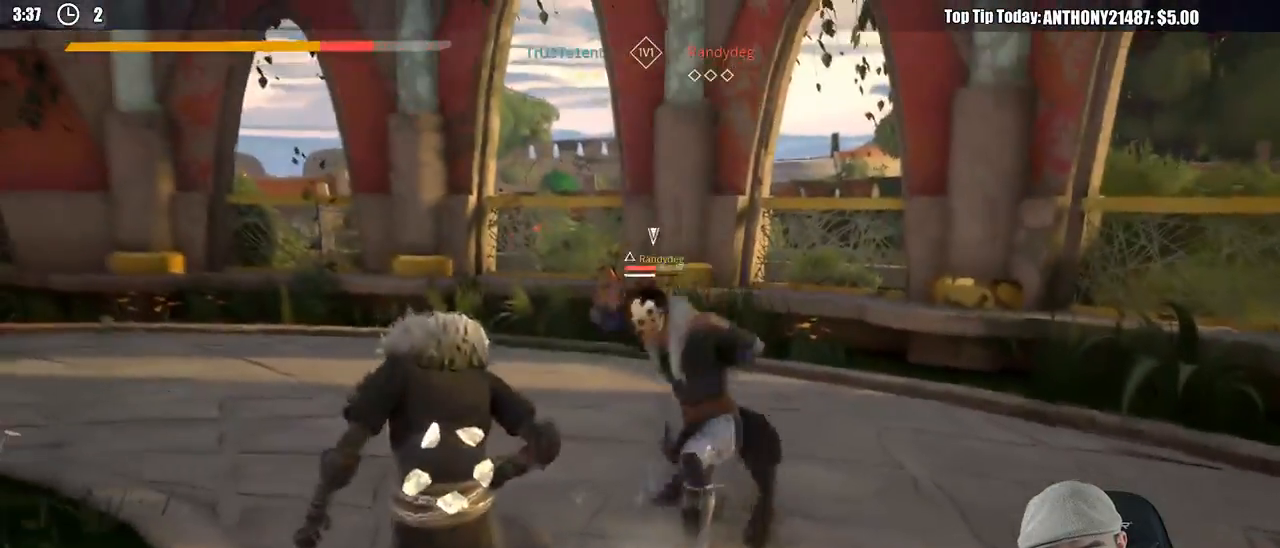
{"buttons": ["L2"], "left_stick": "left", "right_stick": "center", "events": [[400, "left_stick", "left"]]}
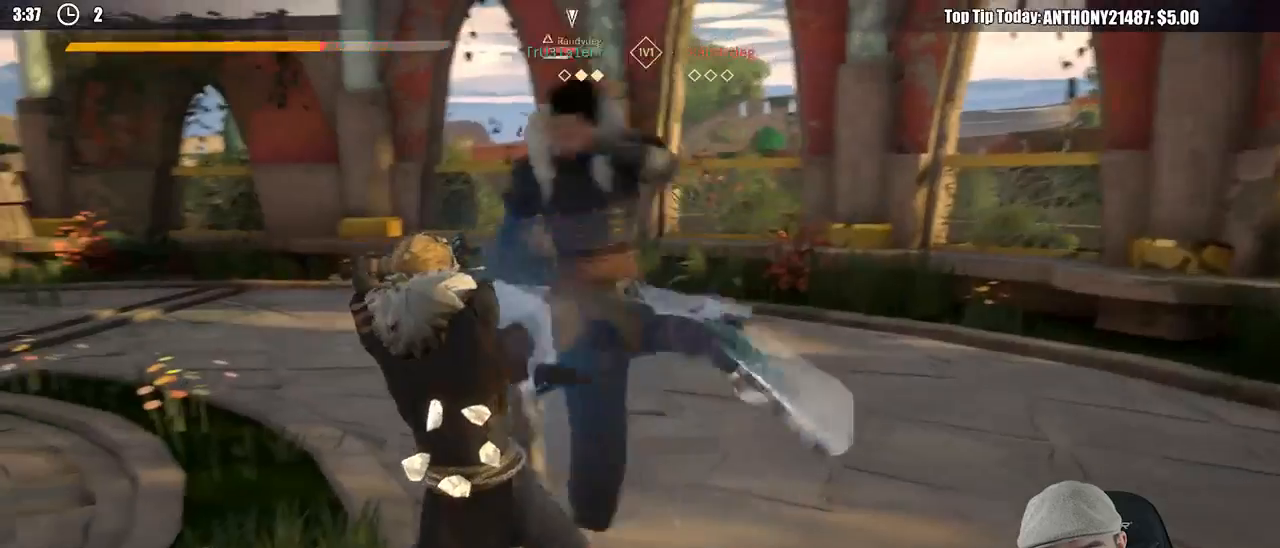
{"buttons": ["X"], "left_stick": "up", "right_stick": "center", "events": [[17, "X", "down"], [83, "X", "up"], [133, "left_stick", "up"], [267, "L2", "up"], [467, "X", "down"]]}
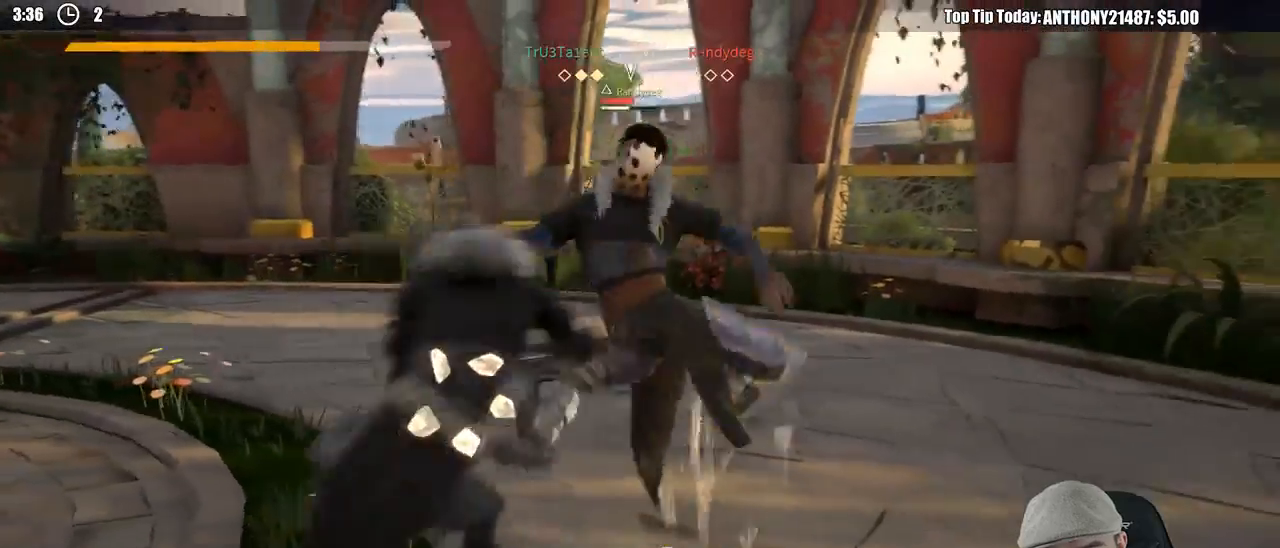
{"buttons": [], "left_stick": "up", "right_stick": "center", "events": [[83, "X", "up"]]}
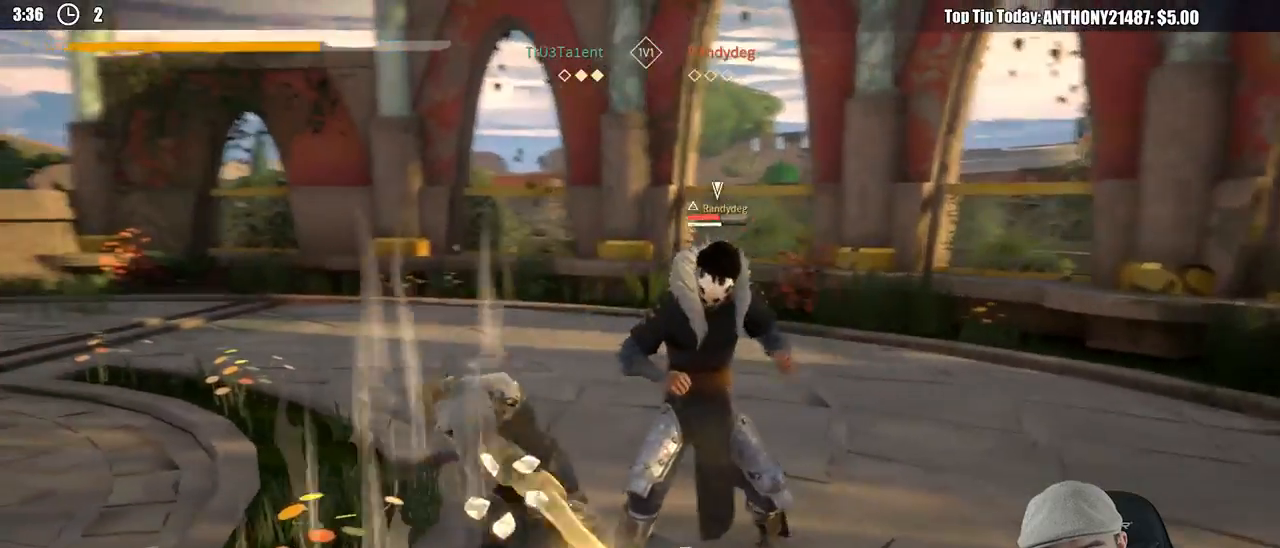
{"buttons": ["Y"], "left_stick": "up", "right_stick": "center", "events": [[133, "Y", "down"], [217, "Y", "up"], [500, "Y", "down"]]}
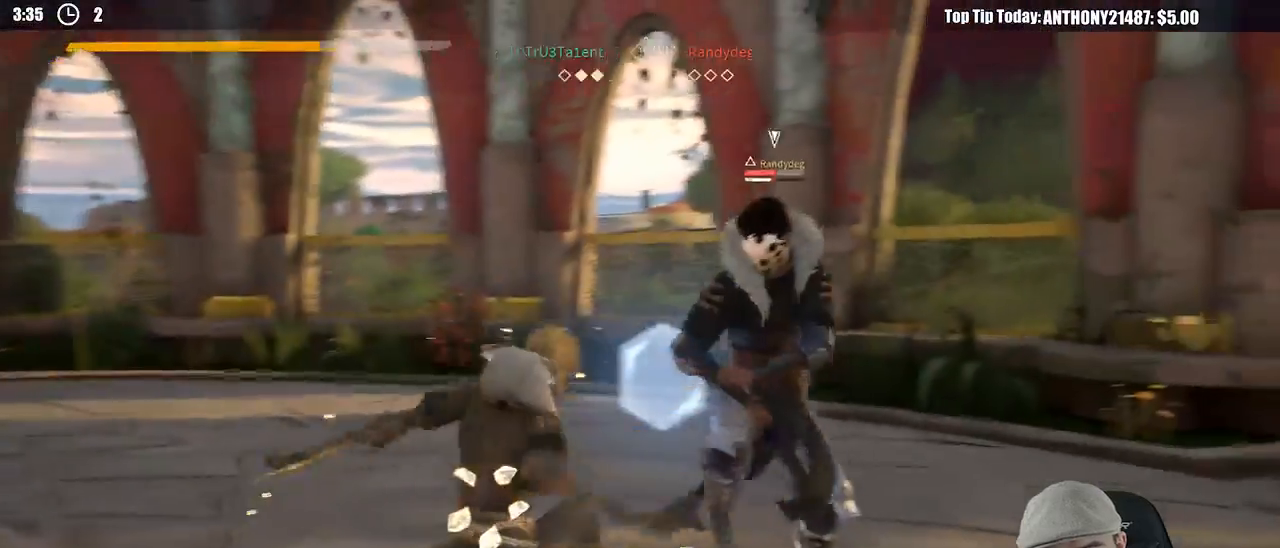
{"buttons": [], "left_stick": "up-right", "right_stick": "center", "events": [[50, "left_stick", "up-right"], [83, "Y", "up"]]}
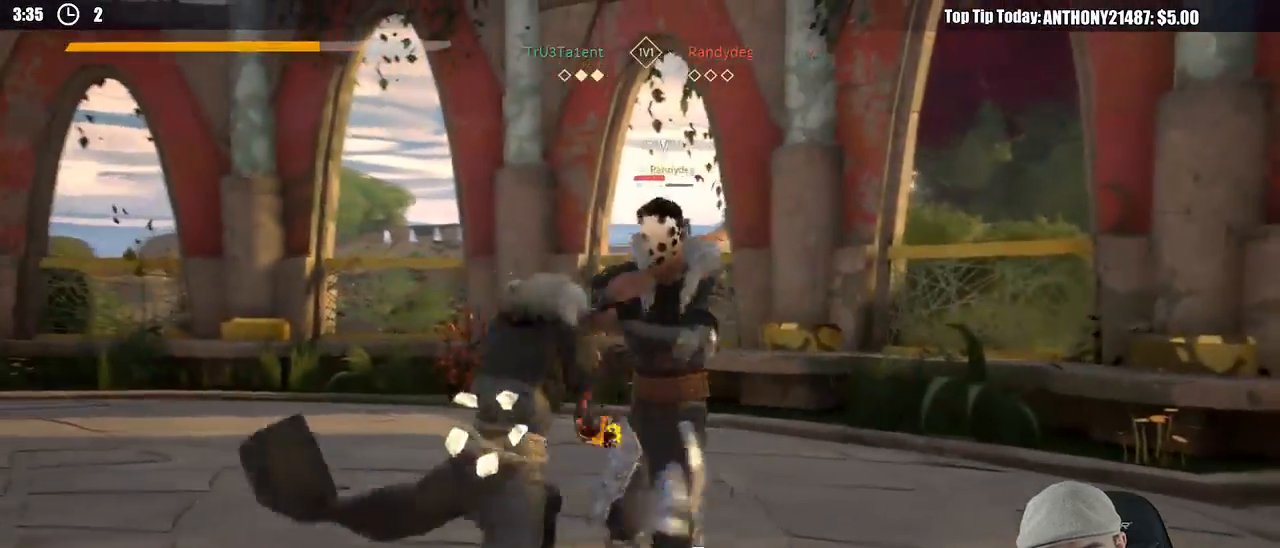
{"buttons": [], "left_stick": "up-right", "right_stick": "center", "events": []}
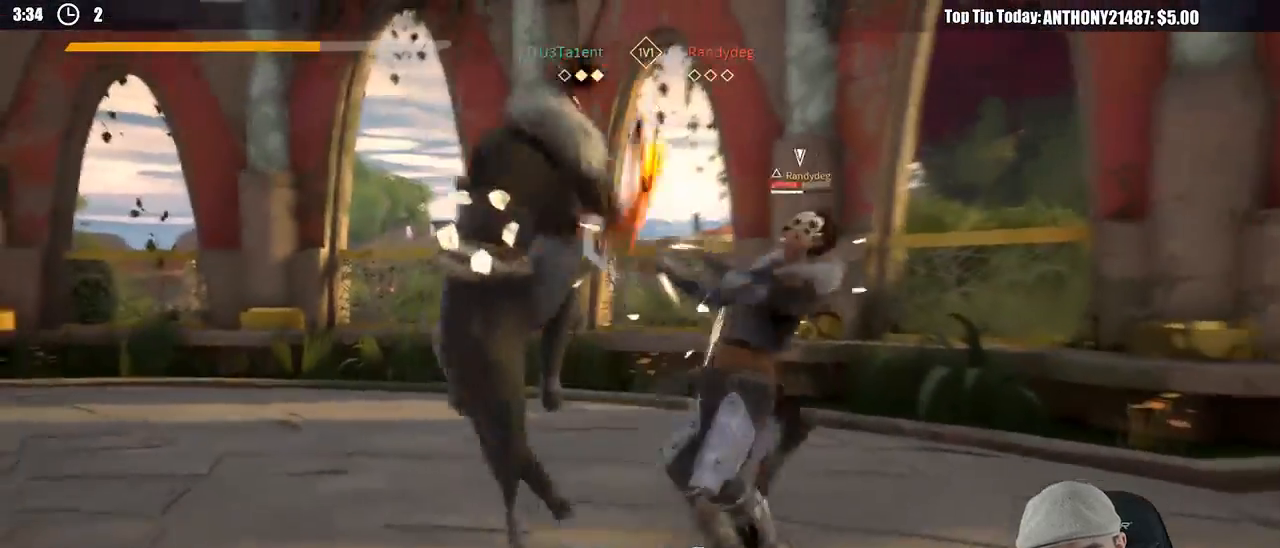
{"buttons": [], "left_stick": "up-right", "right_stick": "center", "events": [[167, "Y", "down"], [250, "Y", "up"]]}
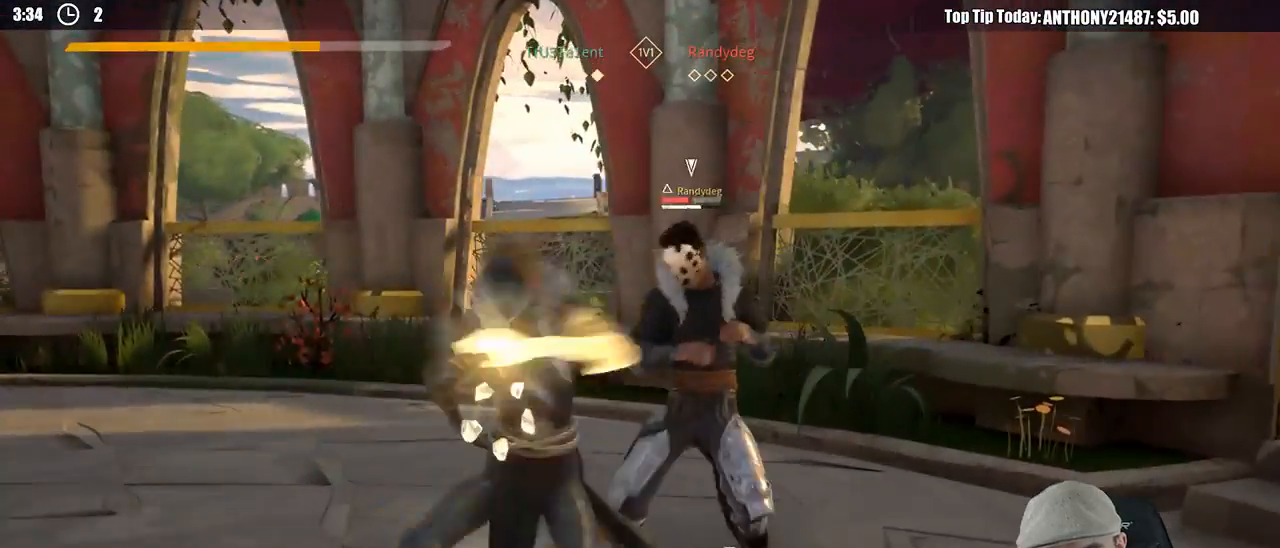
{"buttons": [], "left_stick": "up-right", "right_stick": "center", "events": []}
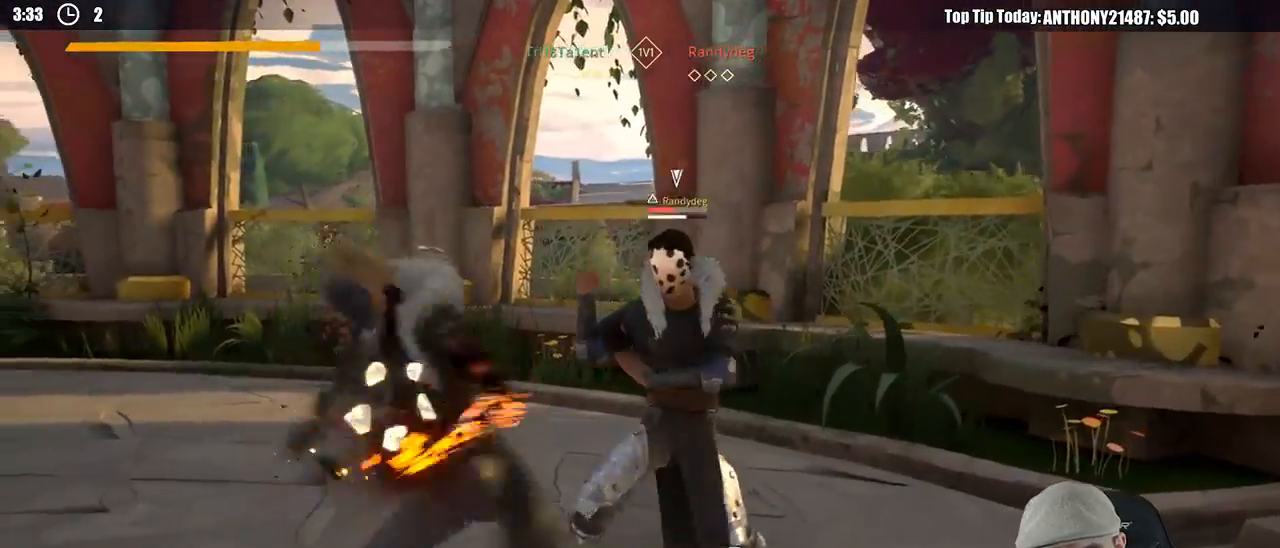
{"buttons": [], "left_stick": "up-right", "right_stick": "center", "events": []}
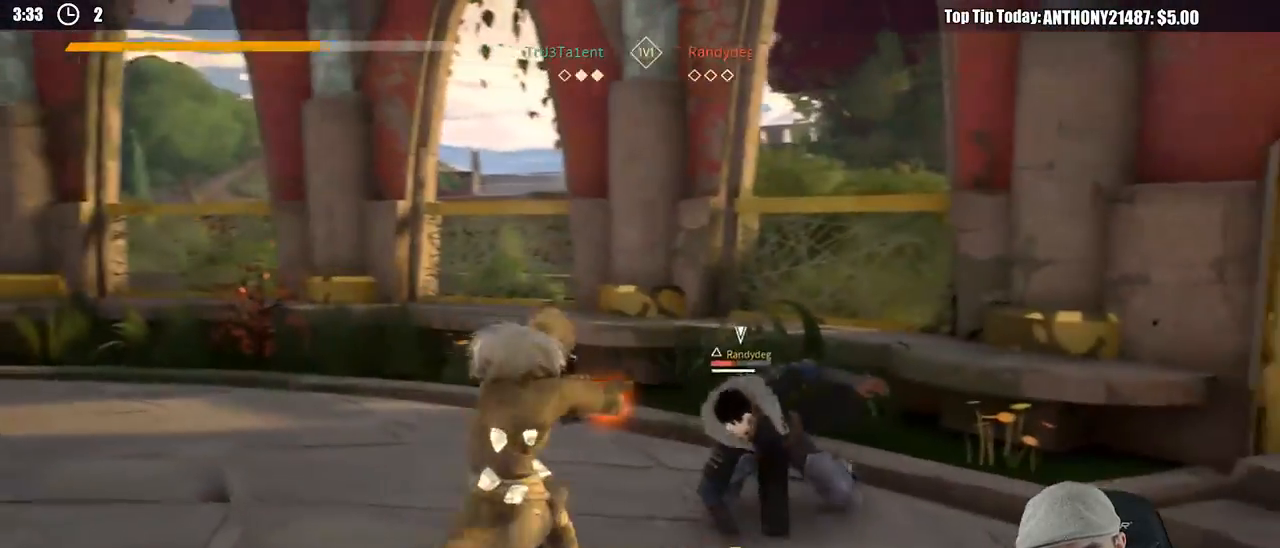
{"buttons": ["X"], "left_stick": "up-right", "right_stick": "center", "events": [[433, "X", "down"]]}
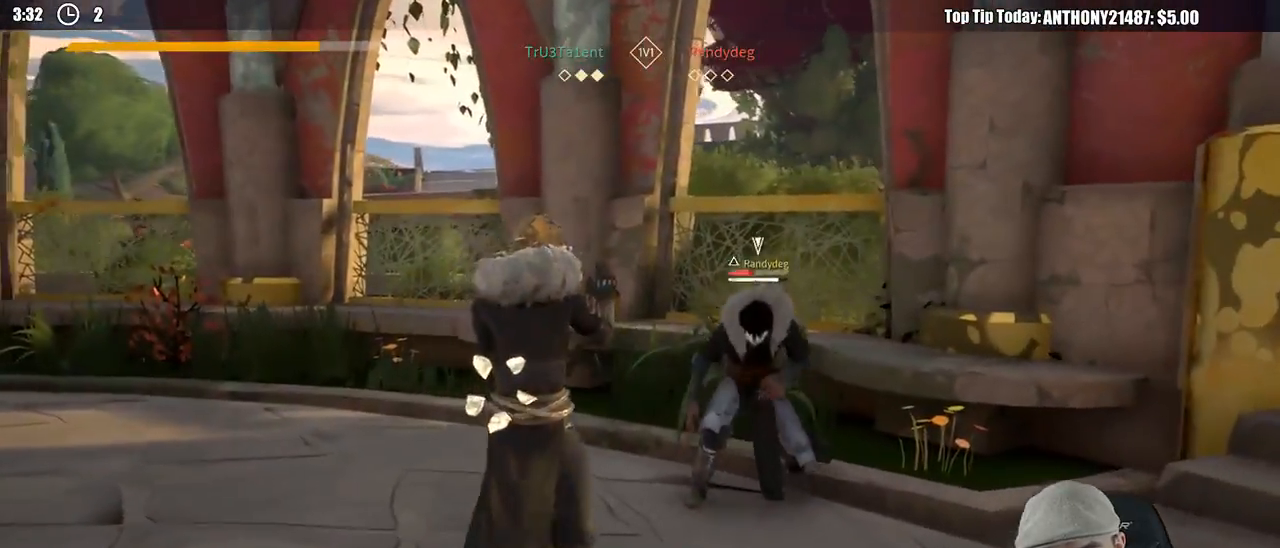
{"buttons": ["X"], "left_stick": "up", "right_stick": "center", "events": [[17, "X", "up"], [450, "X", "down"], [500, "left_stick", "up"]]}
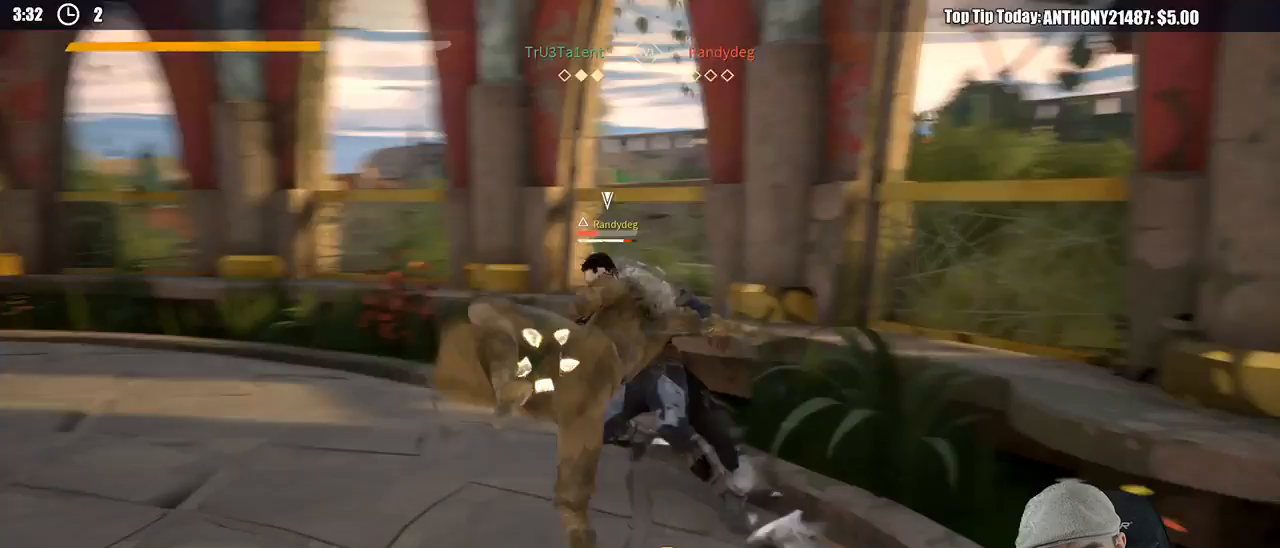
{"buttons": [], "left_stick": "up", "right_stick": "center", "events": [[33, "X", "up"]]}
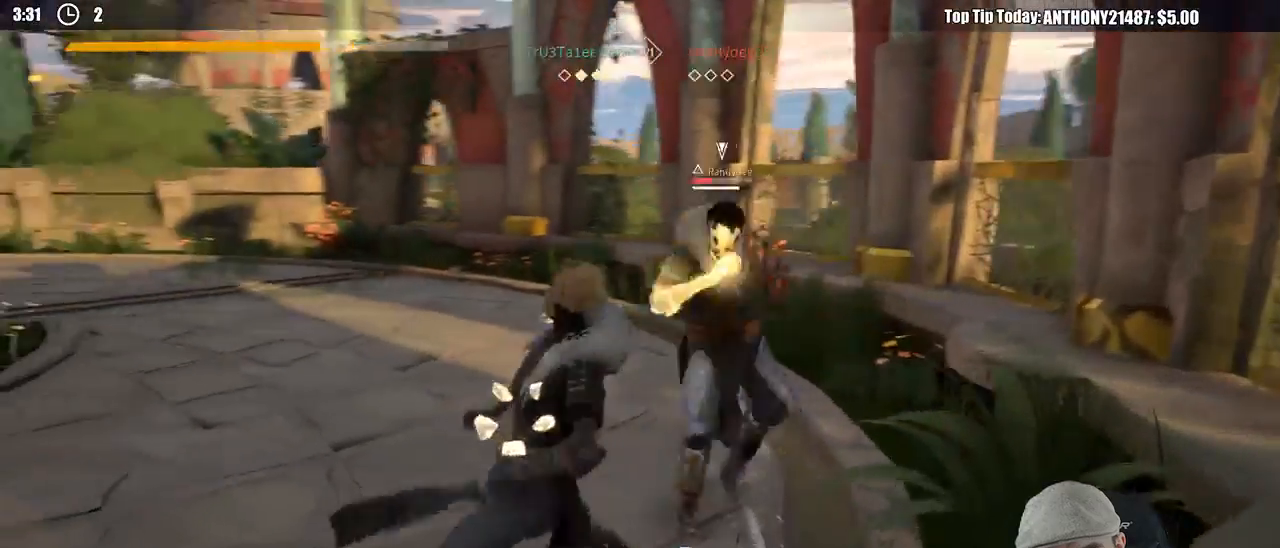
{"buttons": [], "left_stick": "up-left", "right_stick": "center", "events": [[250, "X", "down"], [250, "left_stick", "up-left"], [383, "X", "up"]]}
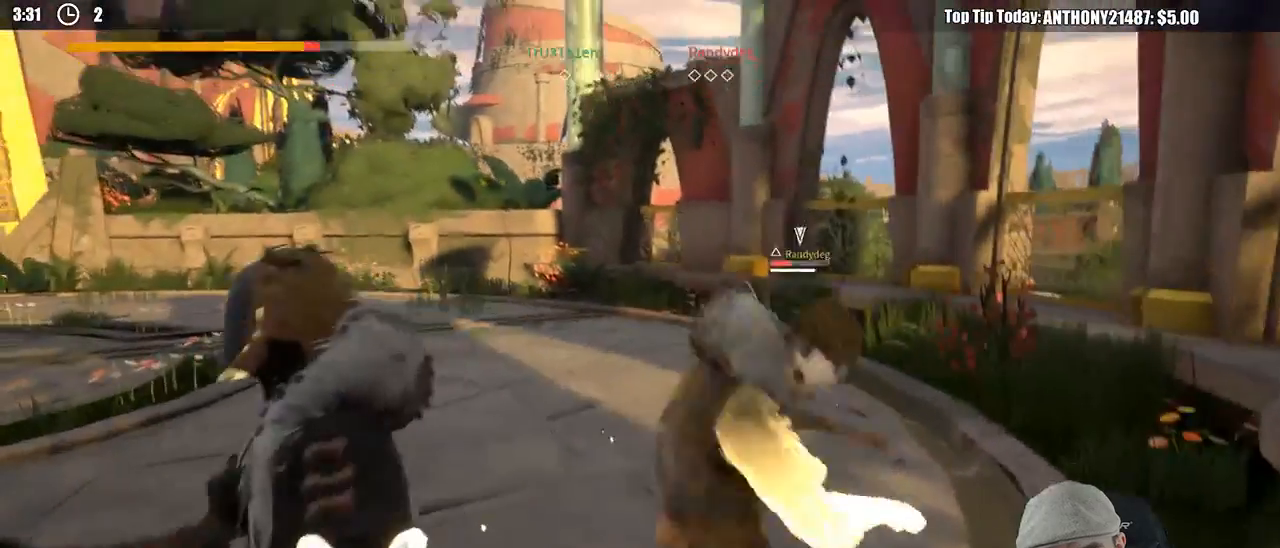
{"buttons": [], "left_stick": "left", "right_stick": "center", "events": [[450, "left_stick", "left"]]}
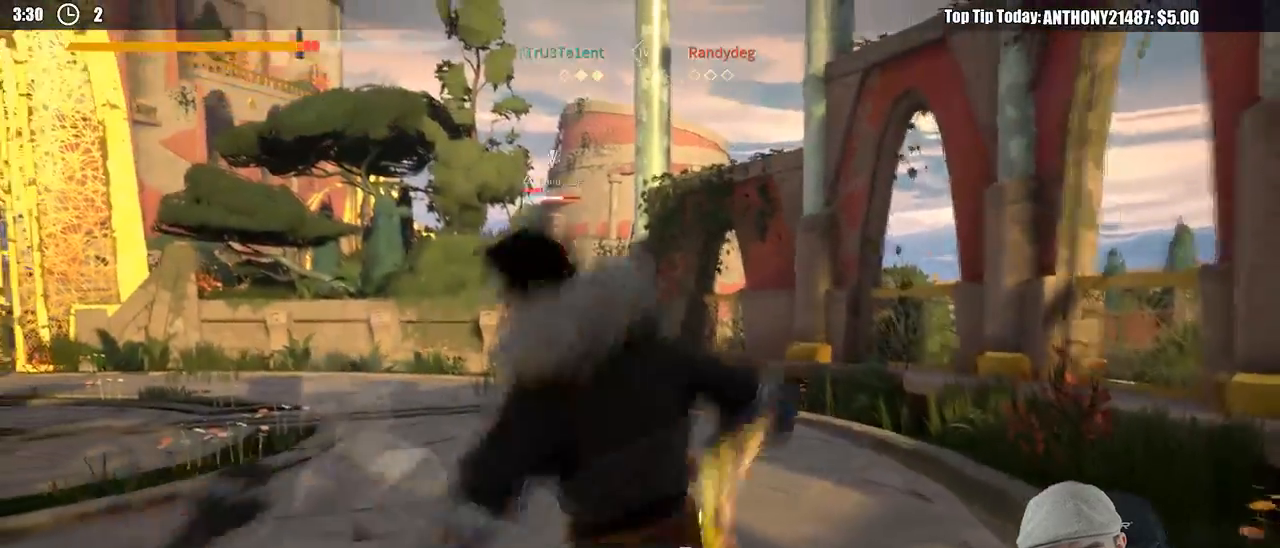
{"buttons": [], "left_stick": "left", "right_stick": "center", "events": [[83, "left_stick", "down-left"], [233, "left_stick", "left"]]}
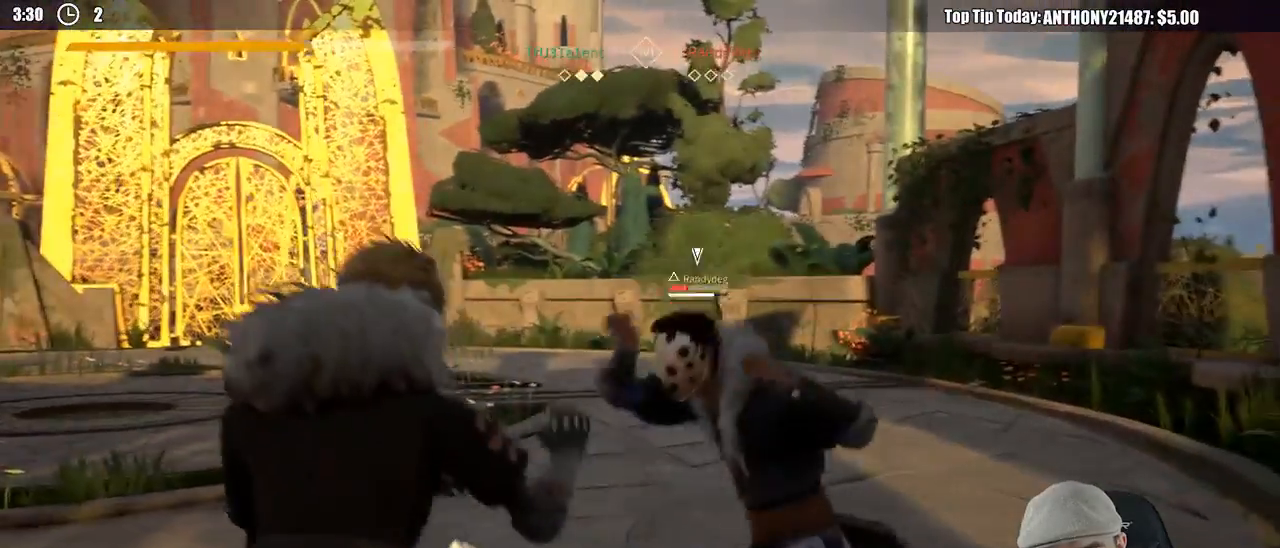
{"buttons": ["L2"], "left_stick": "left", "right_stick": "center", "events": [[300, "L2", "down"]]}
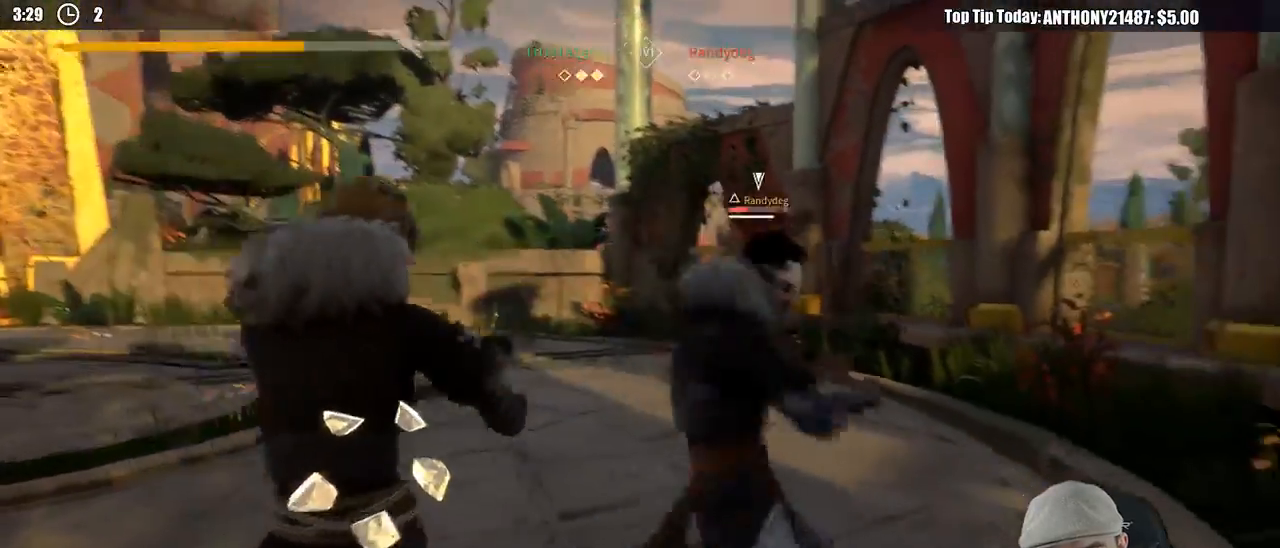
{"buttons": ["L2"], "left_stick": "left", "right_stick": "center", "events": []}
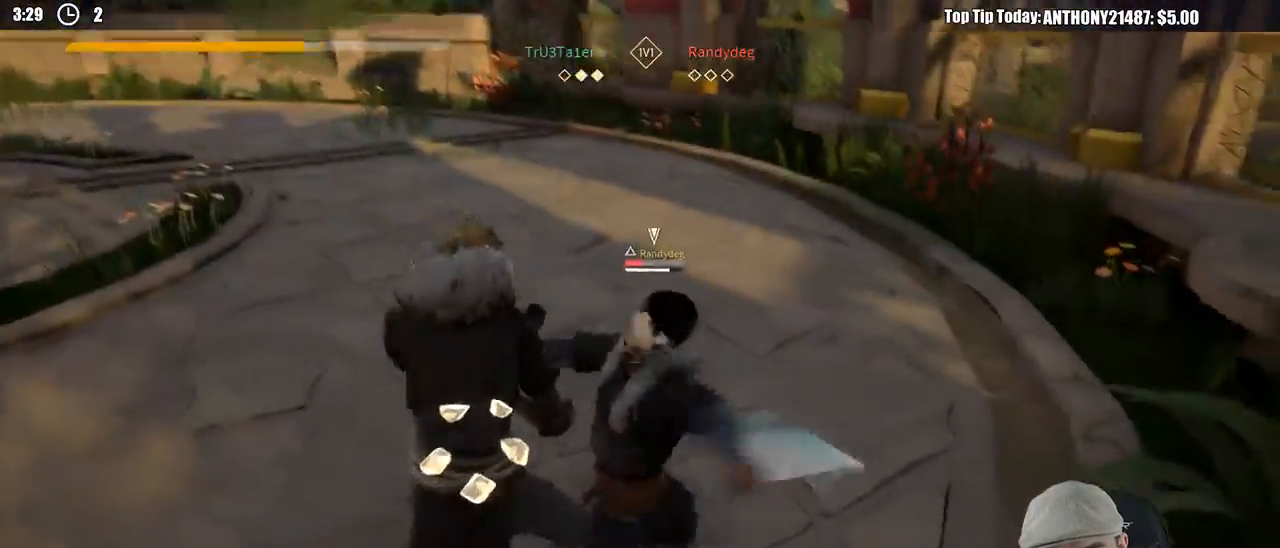
{"buttons": ["L2"], "left_stick": "left", "right_stick": "center", "events": []}
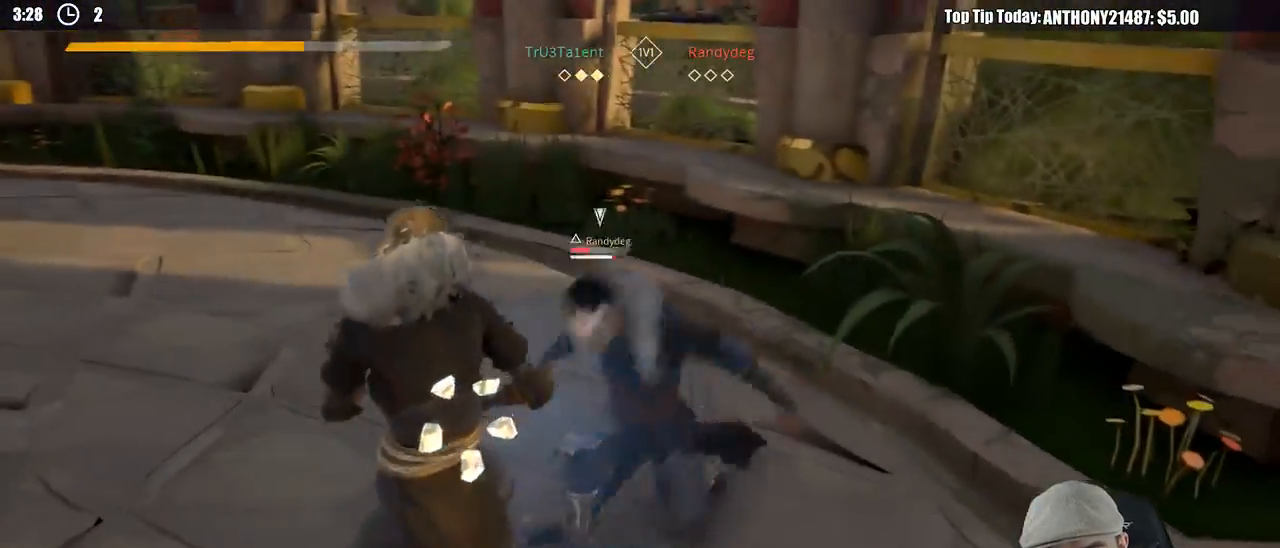
{"buttons": ["L2"], "left_stick": "up", "right_stick": "center", "events": [[267, "right_stick", "down"], [283, "left_stick", "up-left"], [400, "left_stick", "up"], [450, "right_stick", "center"]]}